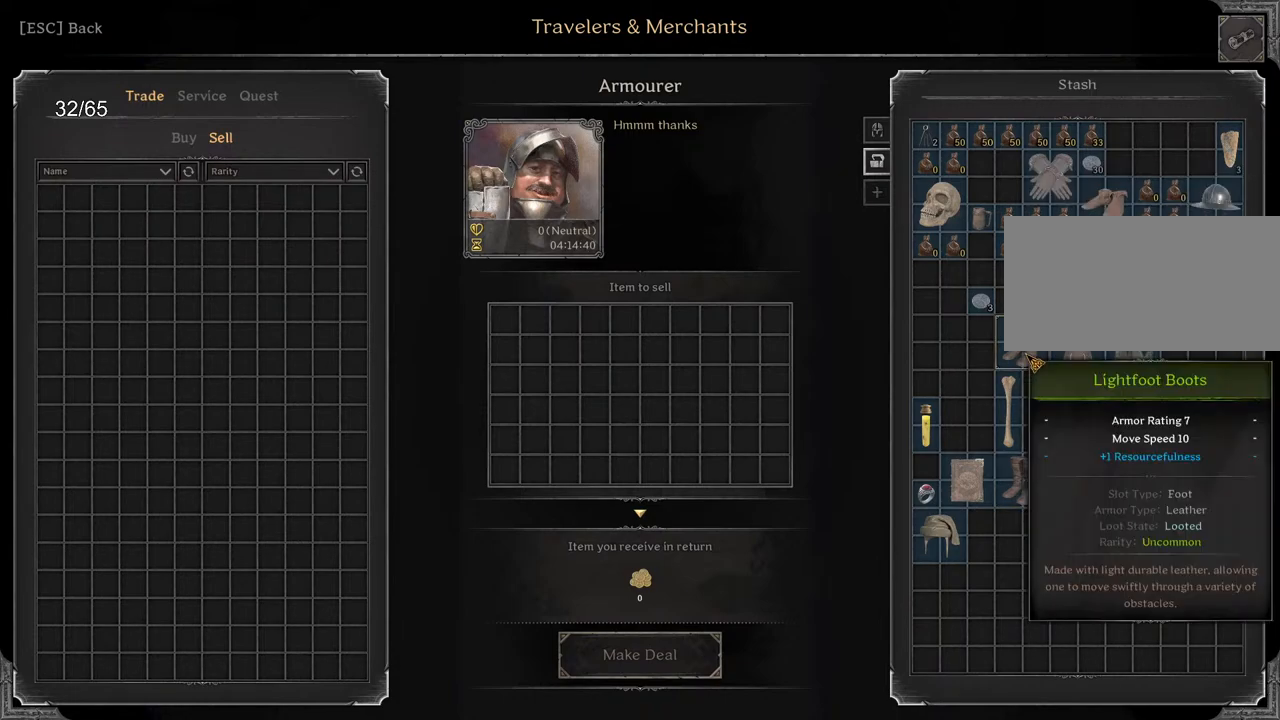
Gameplay with keyboard and mouse; each line is a JSON object with the keys and mouse buttons held at the frame after it. "events" lists presses ("down") and releases ("up") of "a", "ctrl", "d", "e", "q", "s", "shift", "space", "z", "mouse_left", "mouse_wheel", "mouse_right", "mouse_mb4" and "mouse_mb5" between this image and that frame as [ms after this image, input, new state], when the widget could be followed in between. "mouse_left", "mouse_wheel", "mouse_right", "mouse_mb4", "mouse_mb5" = the "left", "wheel", "right", "mb4", "mb5" buttons of the "mouse" list. No other keys are recorded. "wheel" means that the mouse wheel is clicked or scrolled. Mouse movement is not recorded.
{"keys": [], "mouse": [], "events": [[250, "mouse_left", "down"], [317, "mouse_left", "up"]]}
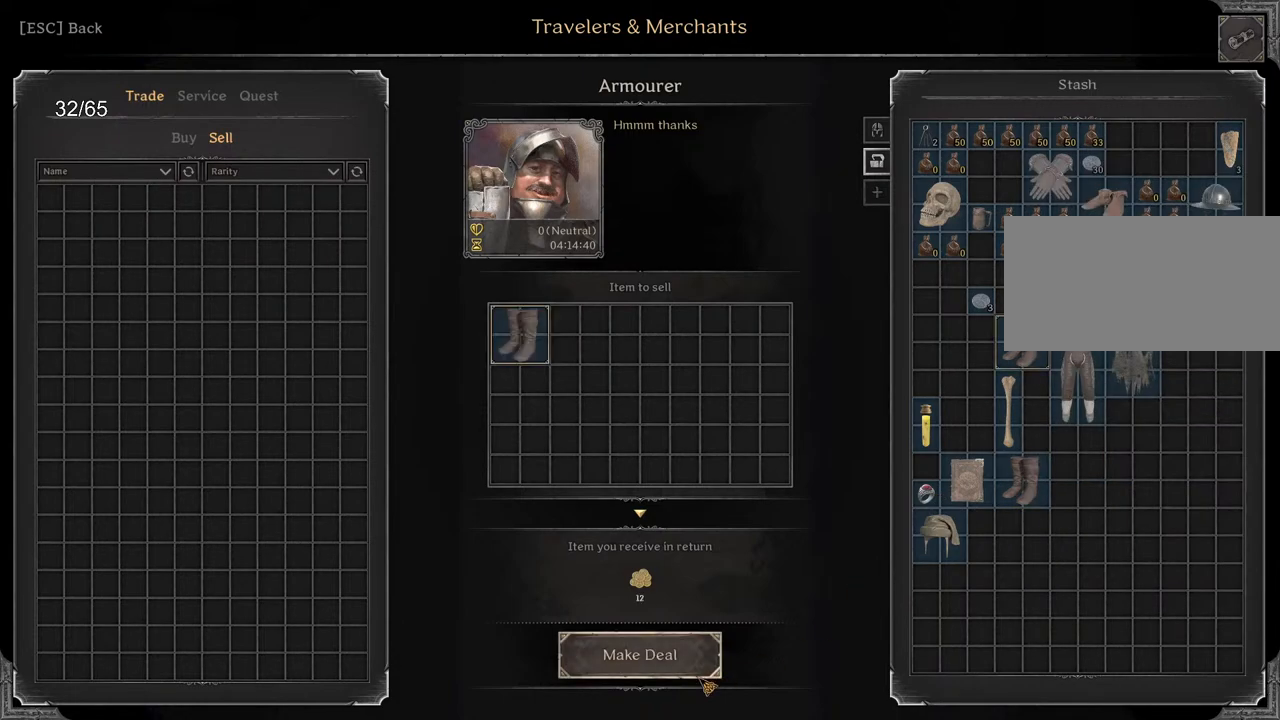
{"keys": [], "mouse": [], "events": [[100, "mouse_left", "down"], [167, "mouse_left", "up"]]}
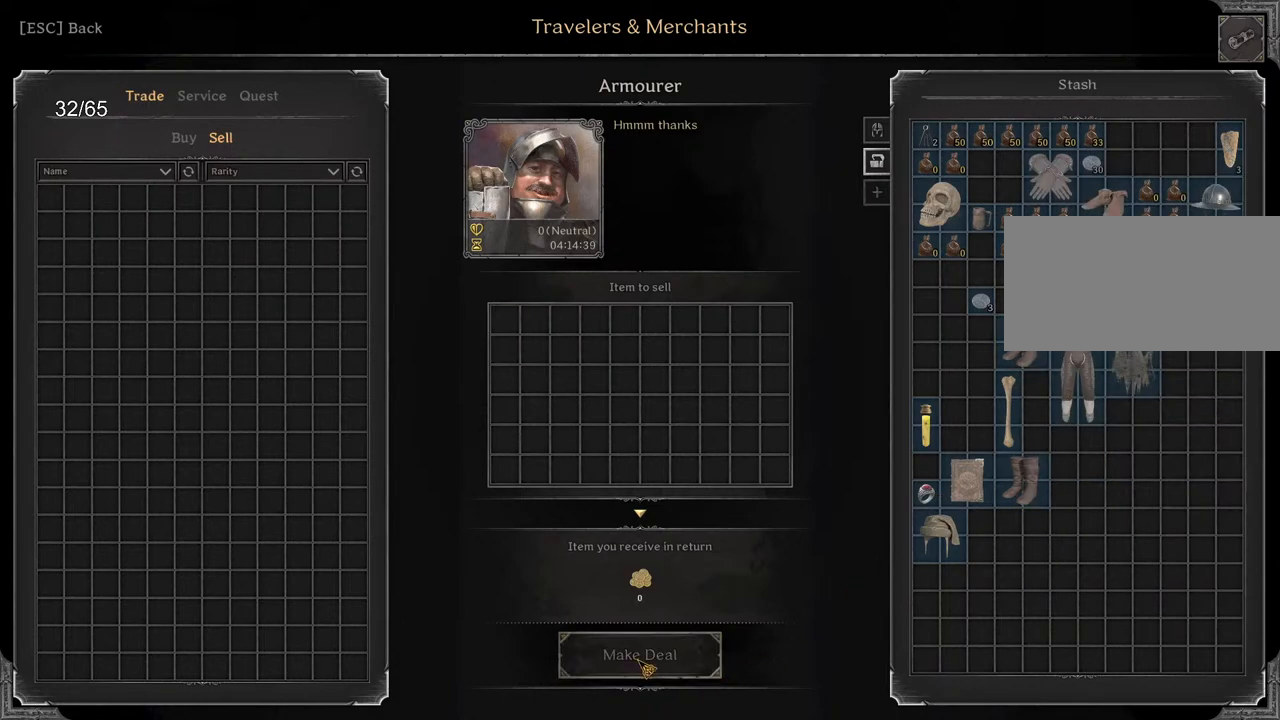
{"keys": [], "mouse": [], "events": [[283, "mouse_left", "down"], [367, "mouse_left", "up"]]}
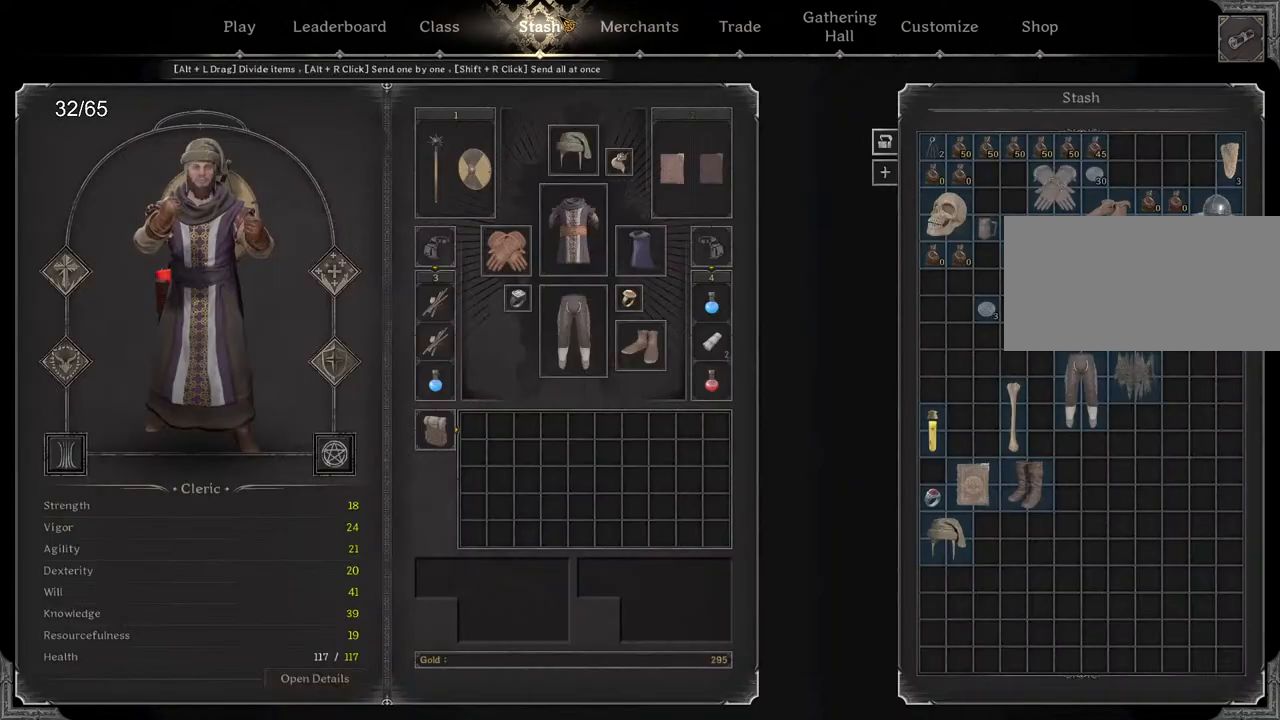
{"keys": [], "mouse": [], "events": []}
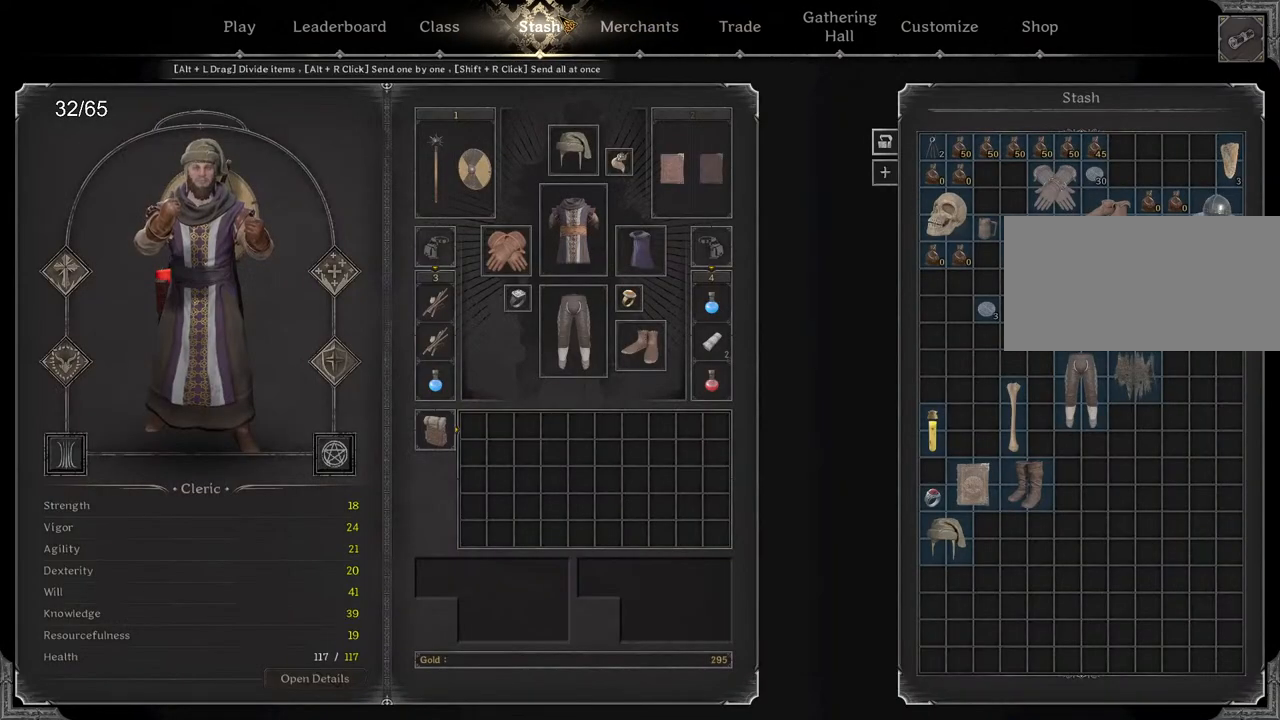
{"keys": [], "mouse": [], "events": [[367, "mouse_left", "down"], [433, "mouse_left", "up"]]}
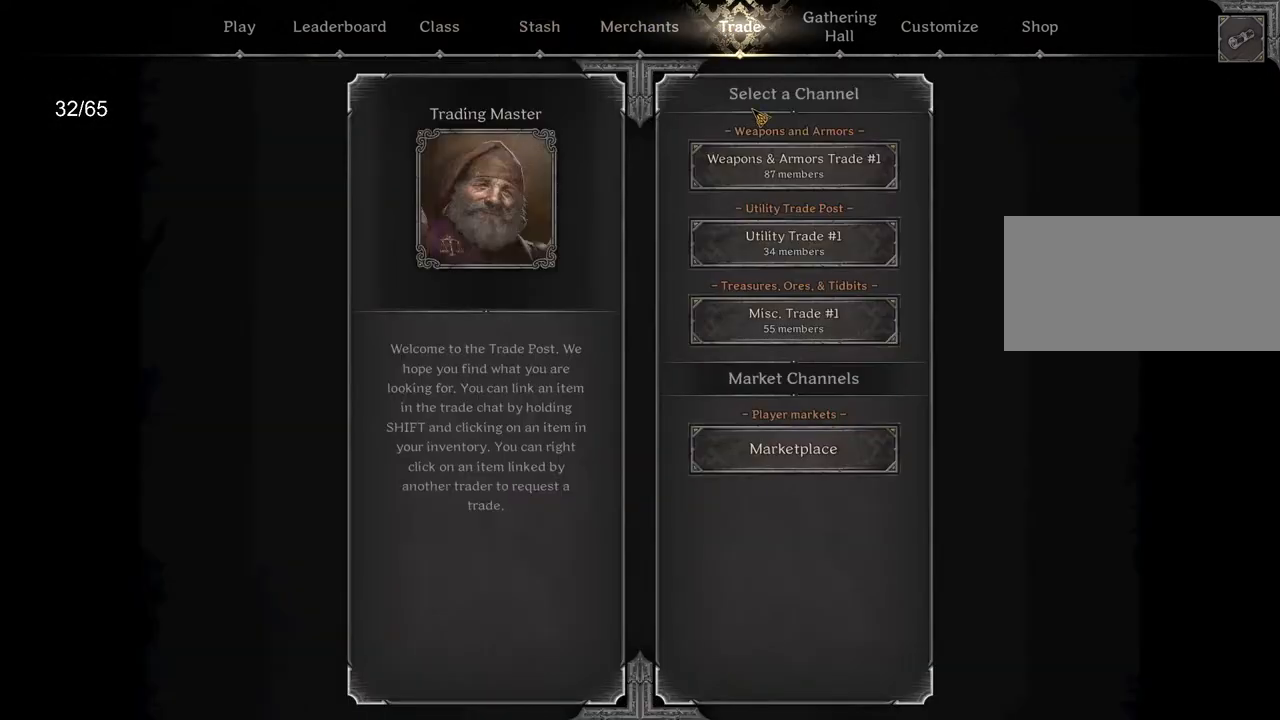
{"keys": [], "mouse": [], "events": [[317, "mouse_left", "down"], [383, "mouse_left", "up"]]}
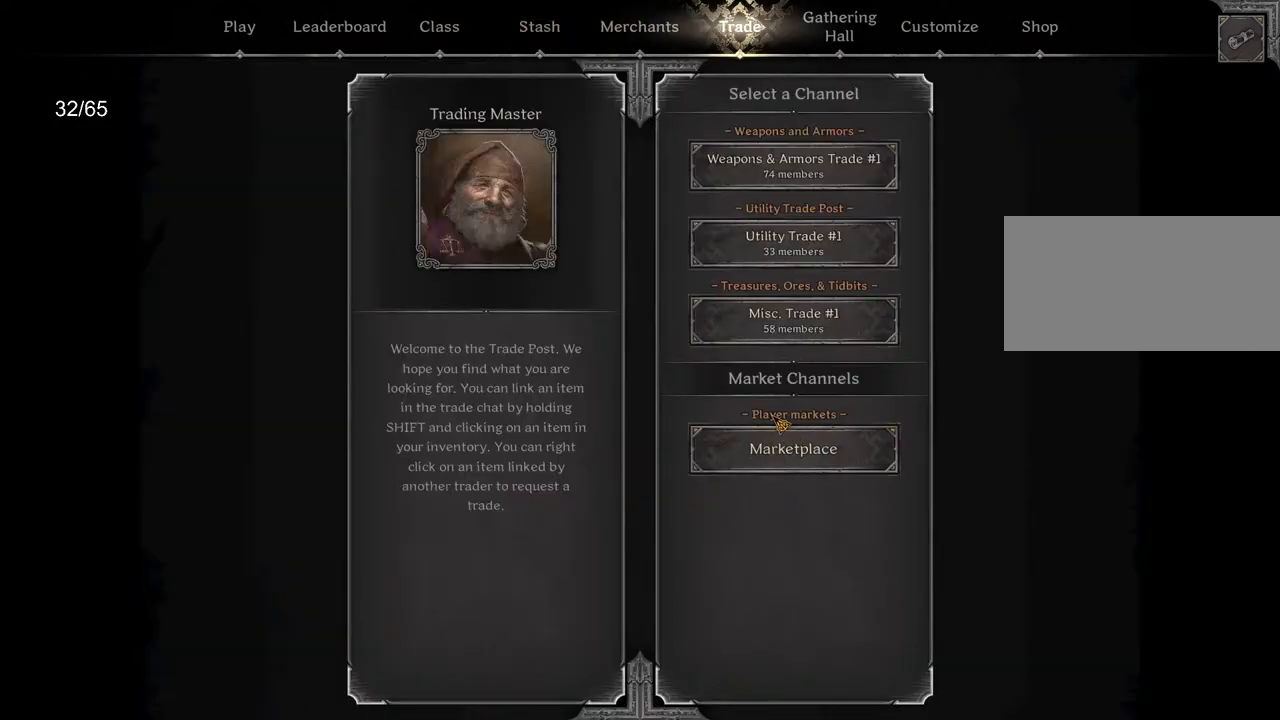
{"keys": [], "mouse": [], "events": [[150, "mouse_left", "down"], [233, "mouse_left", "up"], [433, "mouse_left", "down"], [500, "mouse_left", "up"]]}
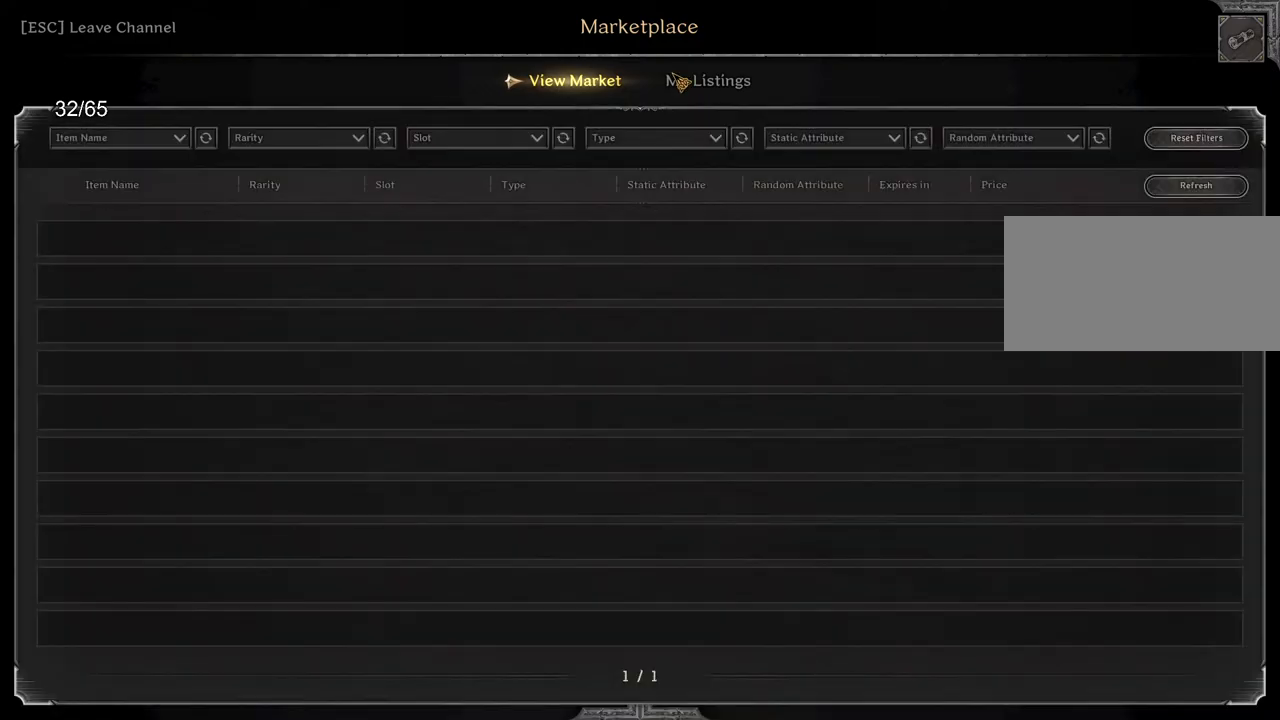
{"keys": [], "mouse": [], "events": []}
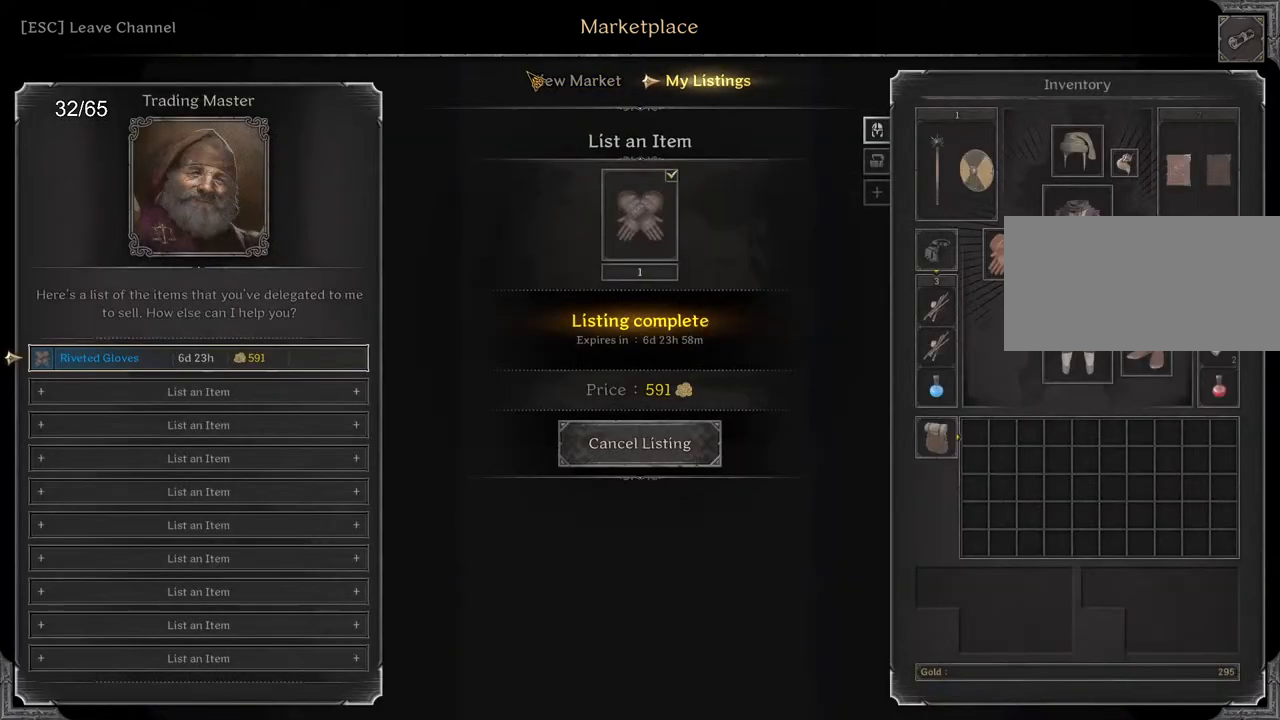
{"keys": [], "mouse": [], "events": [[233, "mouse_left", "down"], [350, "mouse_left", "up"]]}
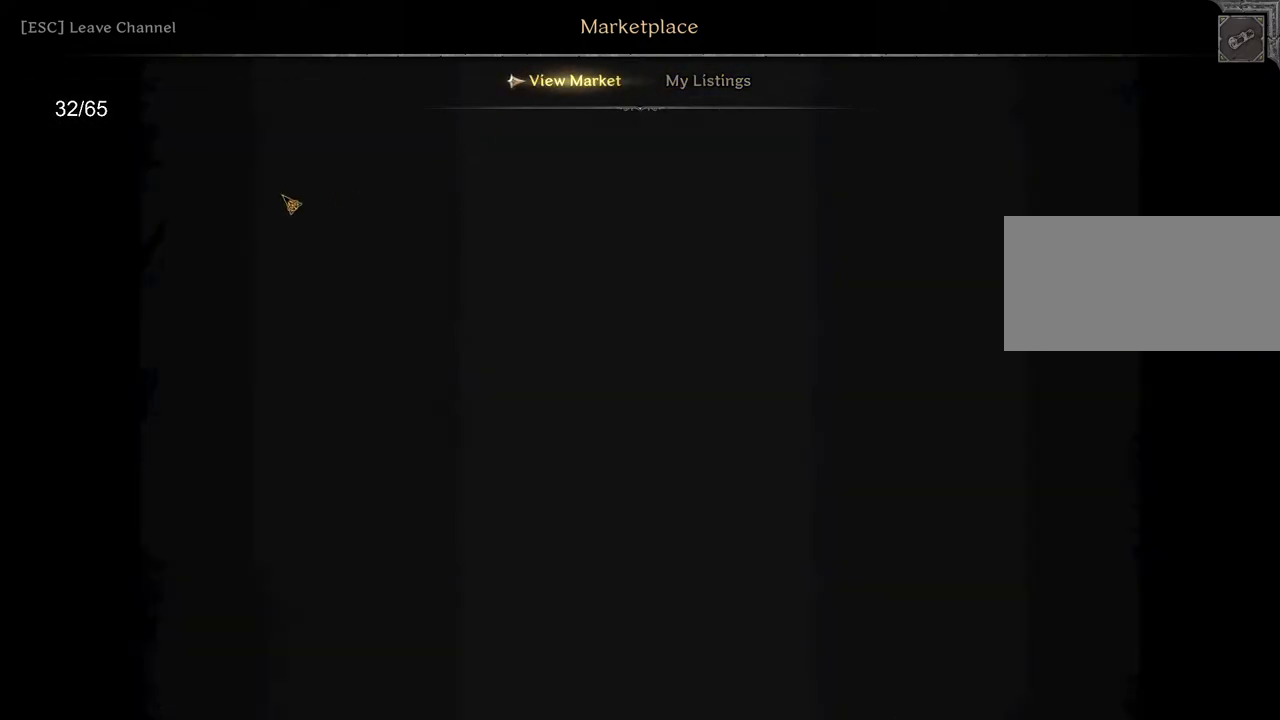
{"keys": [], "mouse": [], "events": [[400, "mouse_left", "down"], [467, "mouse_left", "up"]]}
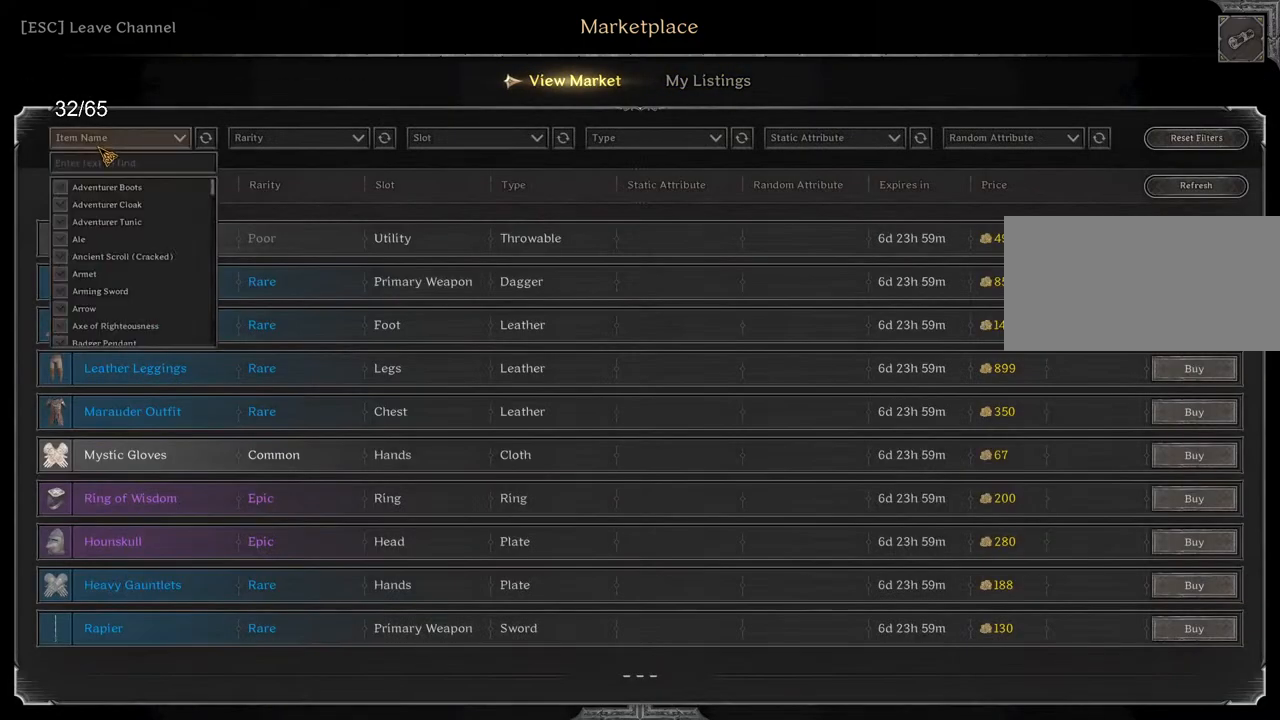
{"keys": [], "mouse": ["left"], "events": [[467, "mouse_left", "down"]]}
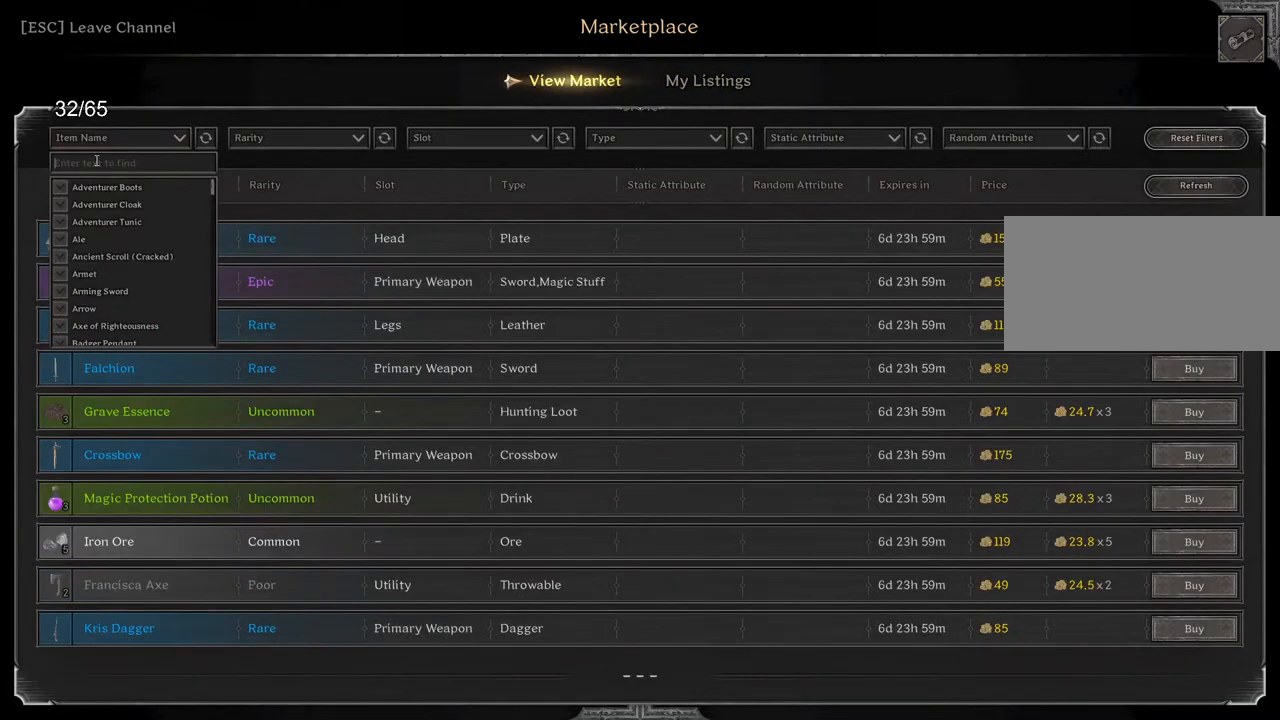
{"keys": [], "mouse": [], "events": [[33, "mouse_left", "up"]]}
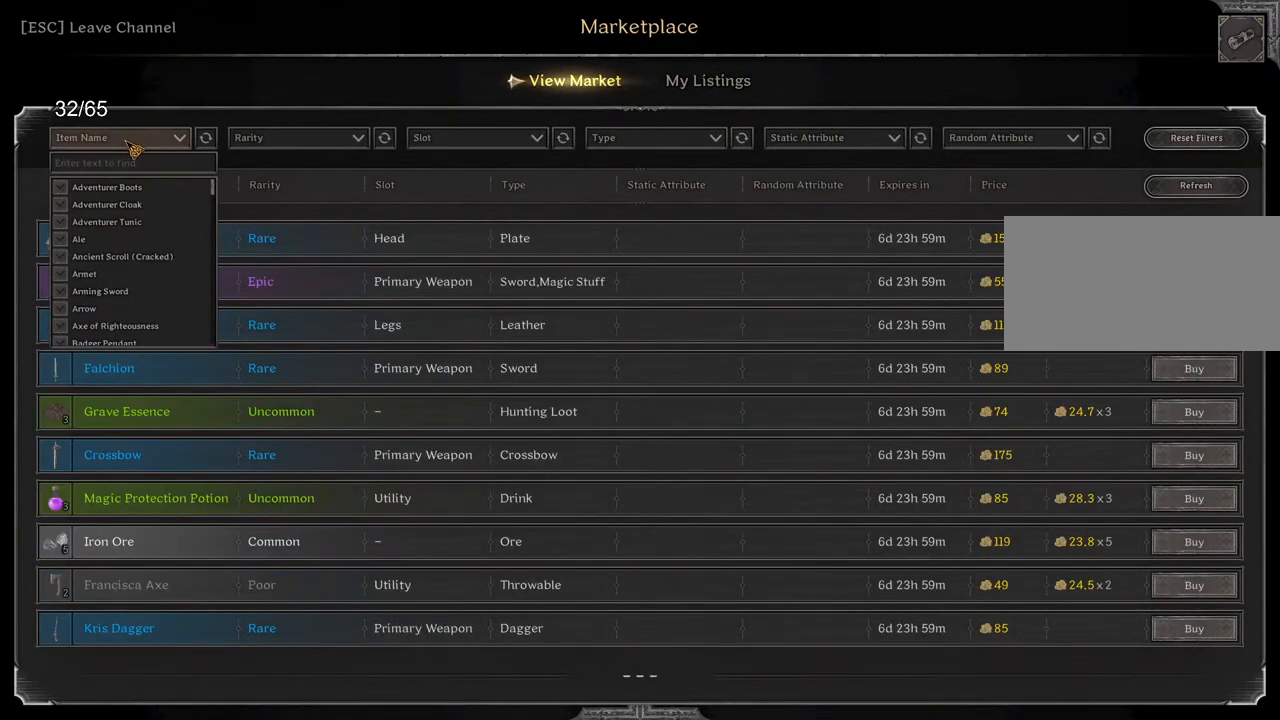
{"keys": [], "mouse": [], "events": []}
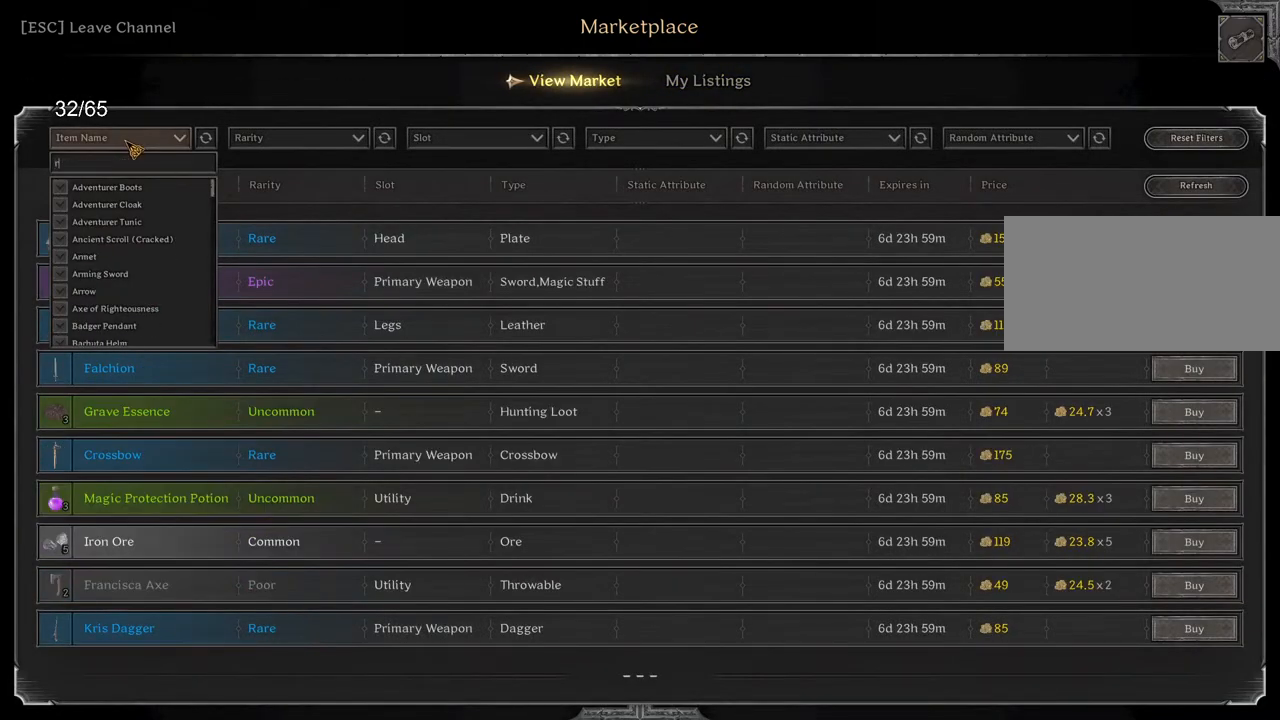
{"keys": [], "mouse": [], "events": [[83, "a", "down"], [100, "a", "up"], [167, "d", "down"], [267, "d", "up"]]}
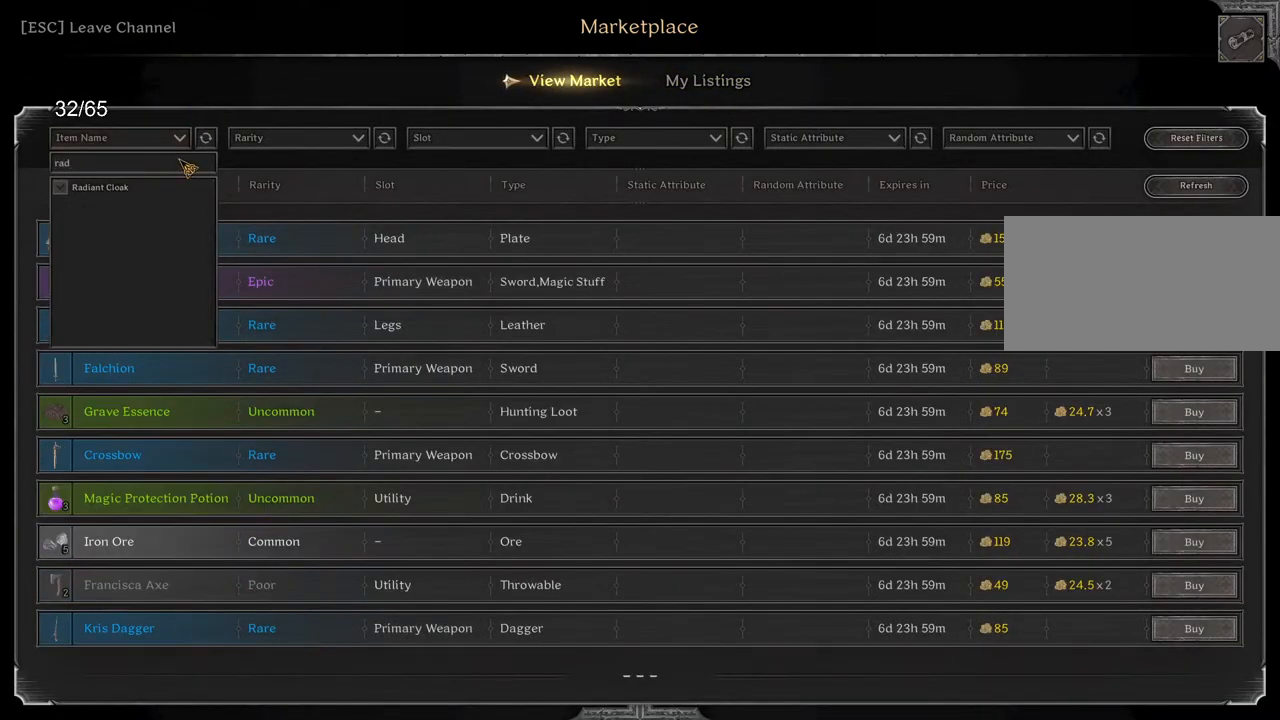
{"keys": [], "mouse": [], "events": [[333, "mouse_left", "down"], [367, "mouse_left", "up"]]}
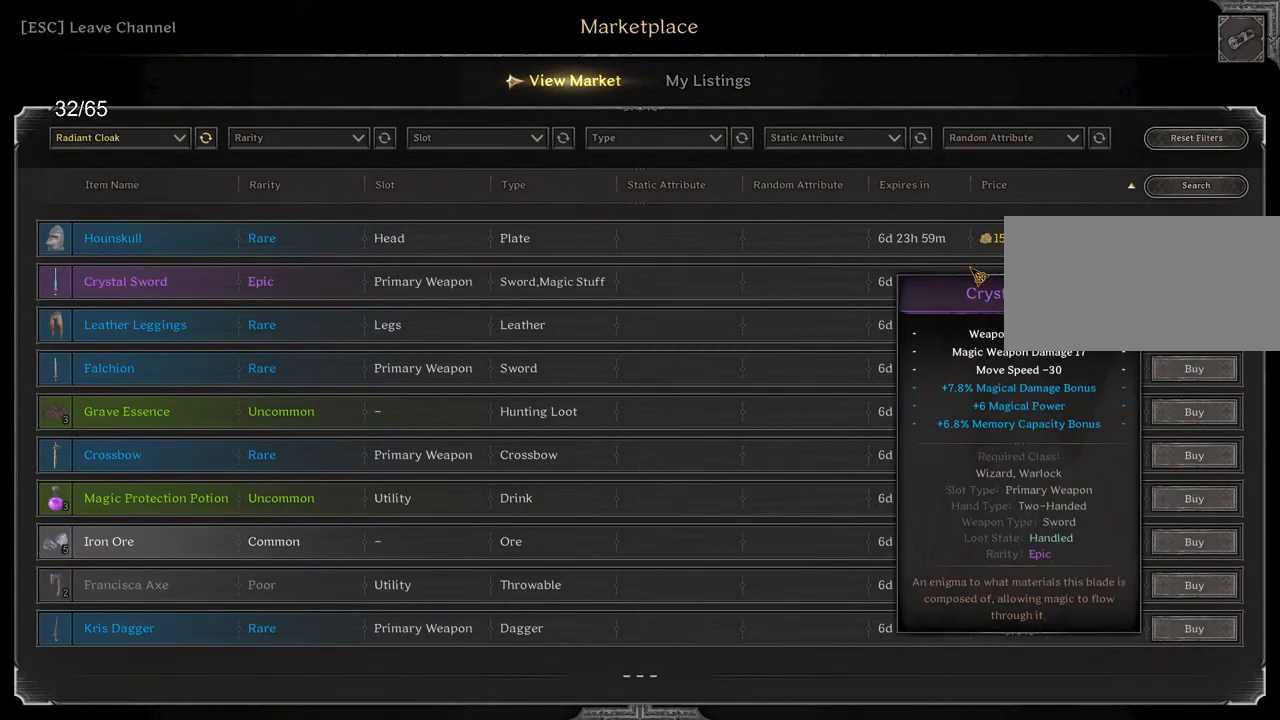
{"keys": [], "mouse": [], "events": [[317, "mouse_left", "down"], [383, "mouse_left", "up"]]}
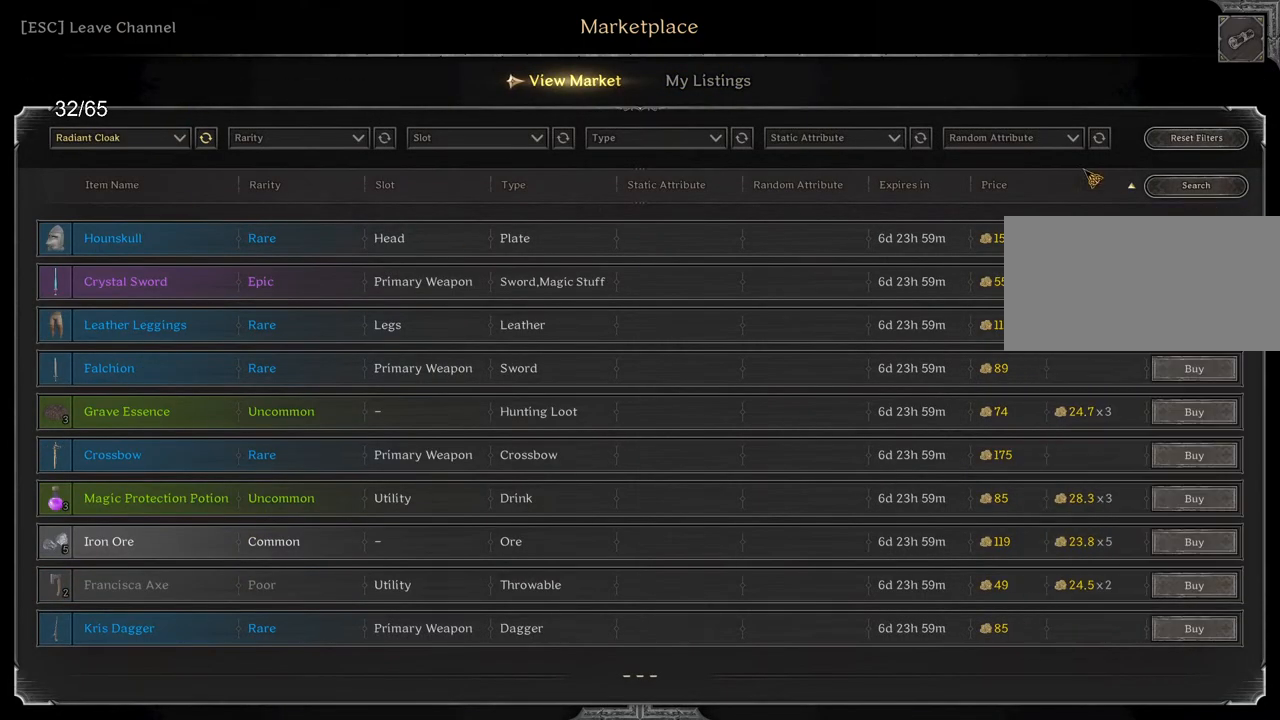
{"keys": [], "mouse": [], "events": [[183, "mouse_left", "down"], [267, "mouse_left", "up"], [417, "mouse_left", "down"], [500, "mouse_left", "up"]]}
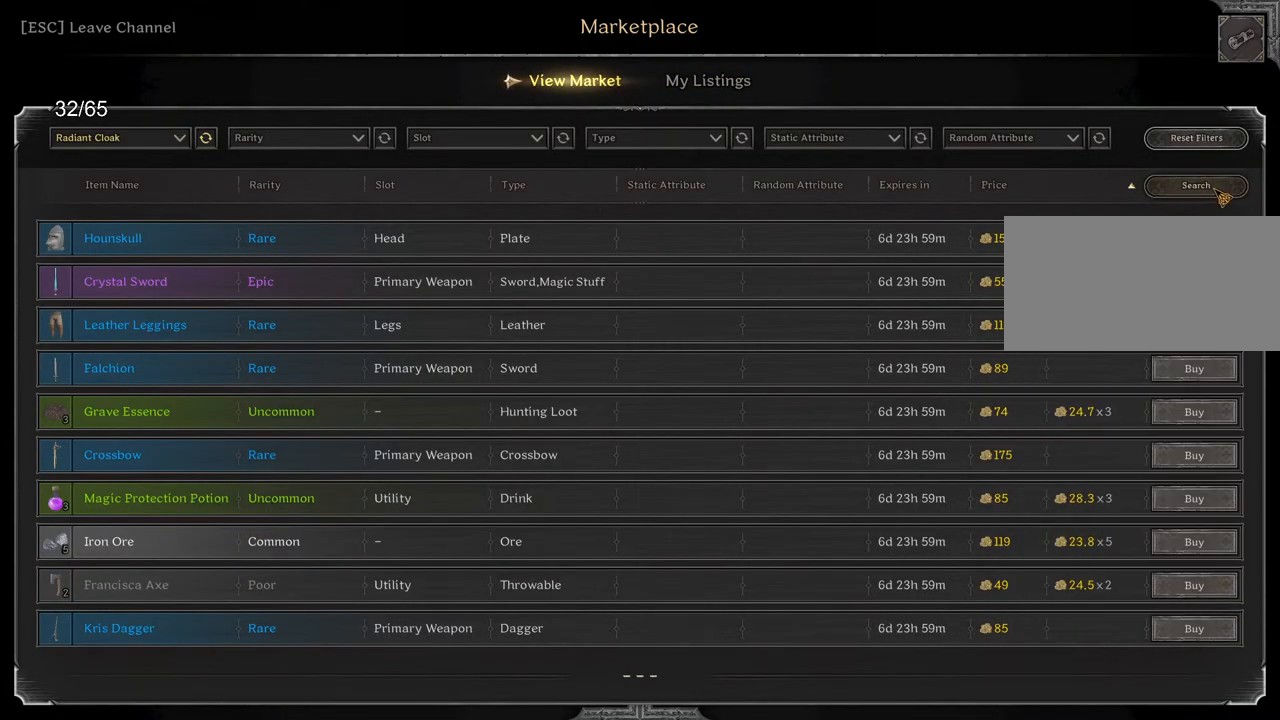
{"keys": [], "mouse": [], "events": [[167, "mouse_left", "down"], [233, "mouse_left", "up"], [400, "mouse_wheel", "down"], [467, "mouse_wheel", "up"]]}
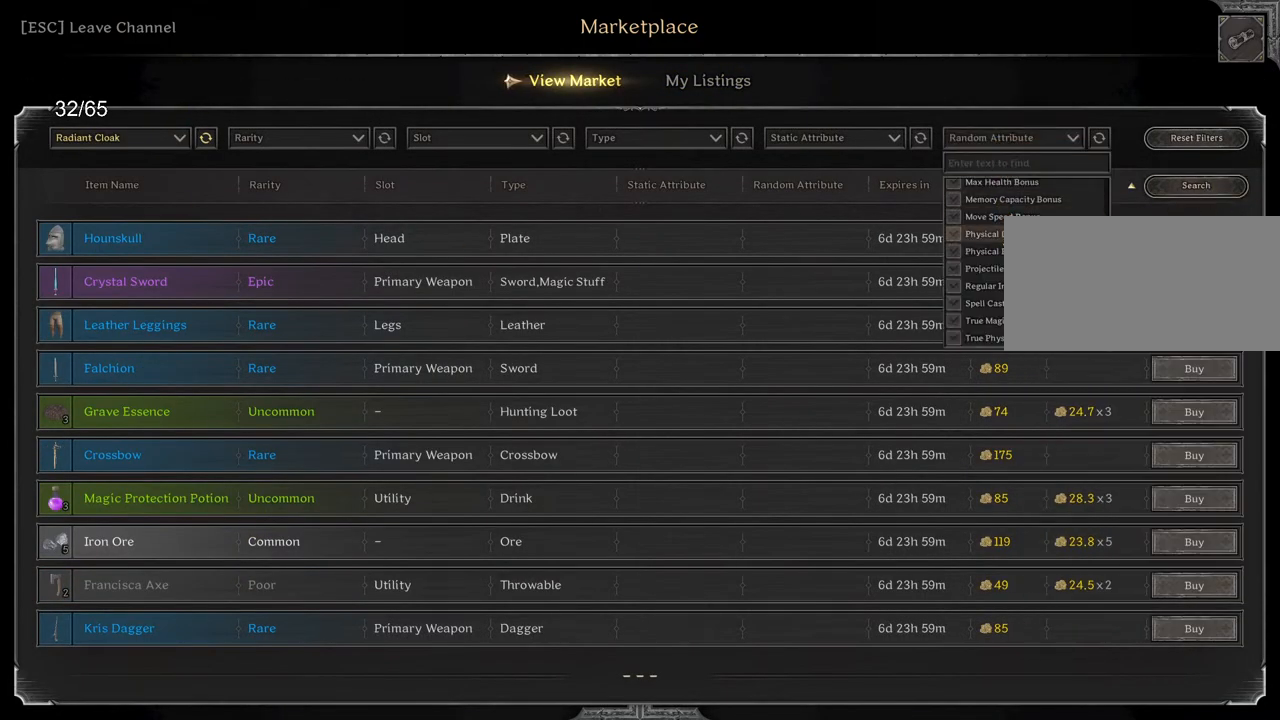
{"keys": [], "mouse": [], "events": [[150, "mouse_wheel", "down"], [200, "mouse_wheel", "up"]]}
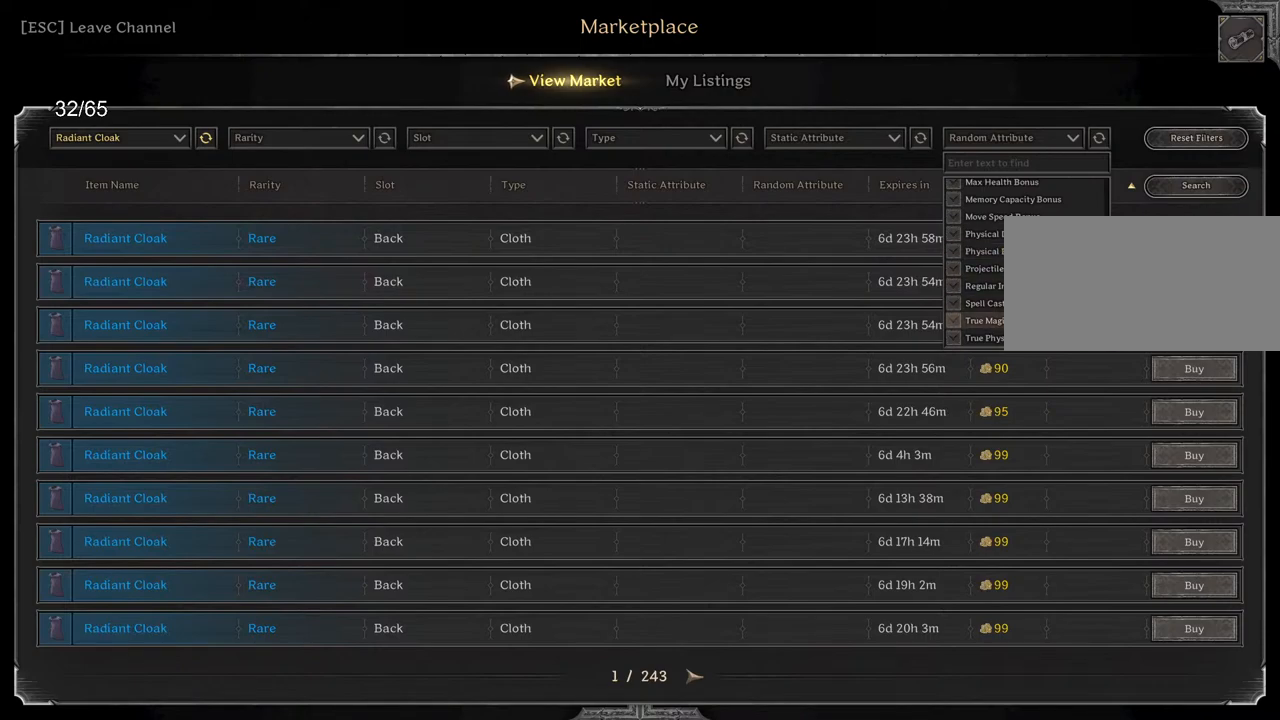
{"keys": [], "mouse": [], "events": [[83, "mouse_left", "down"], [133, "mouse_left", "up"], [350, "mouse_left", "down"], [433, "mouse_left", "up"]]}
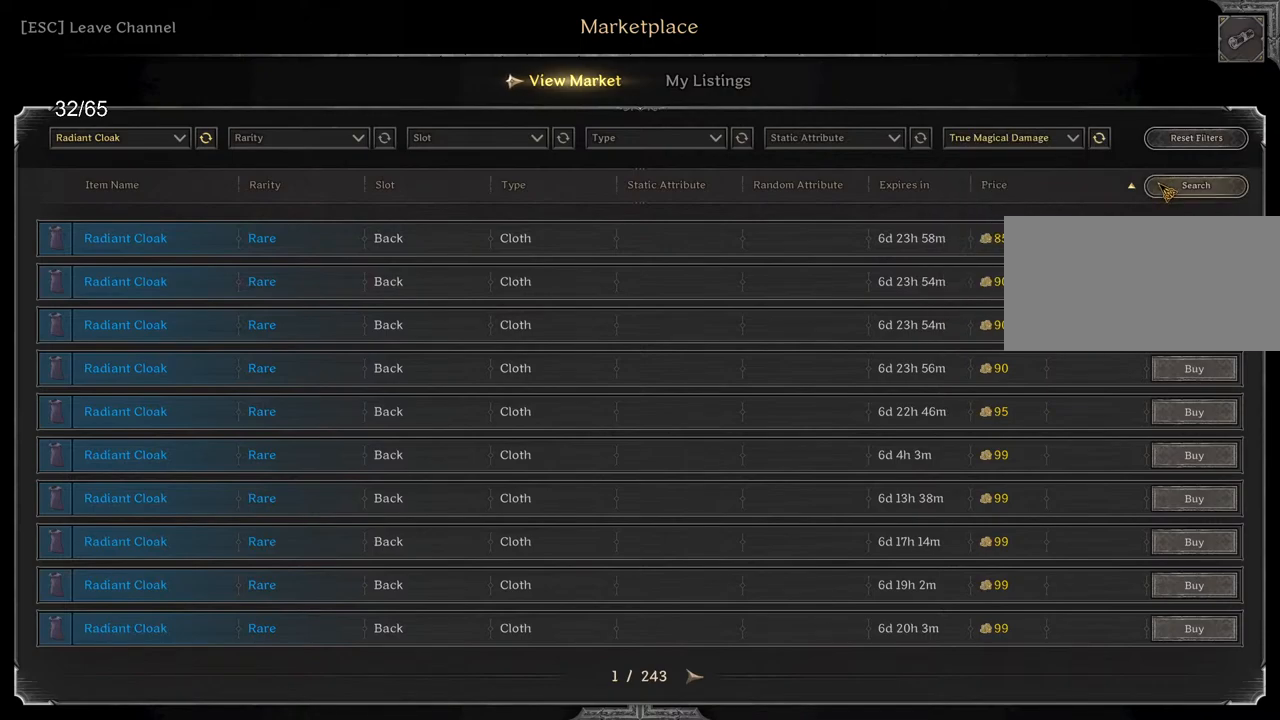
{"keys": [], "mouse": [], "events": []}
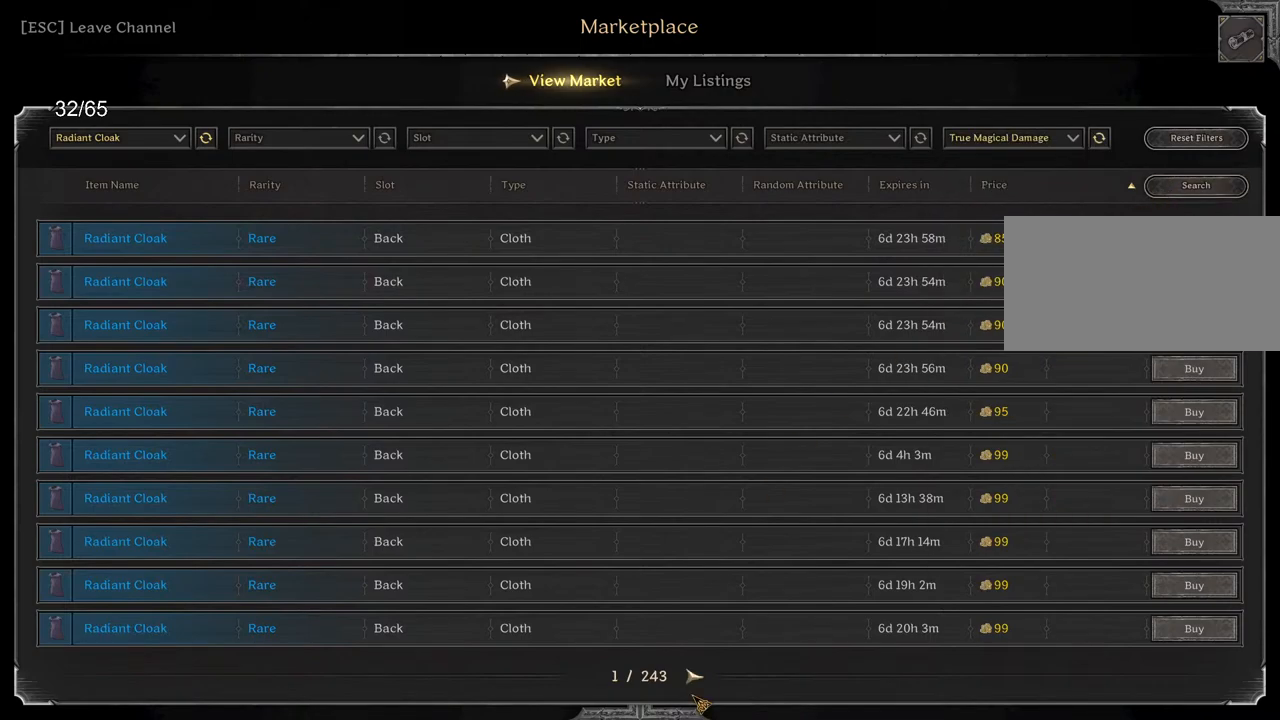
{"keys": [], "mouse": [], "events": [[283, "mouse_left", "down"], [350, "mouse_left", "up"]]}
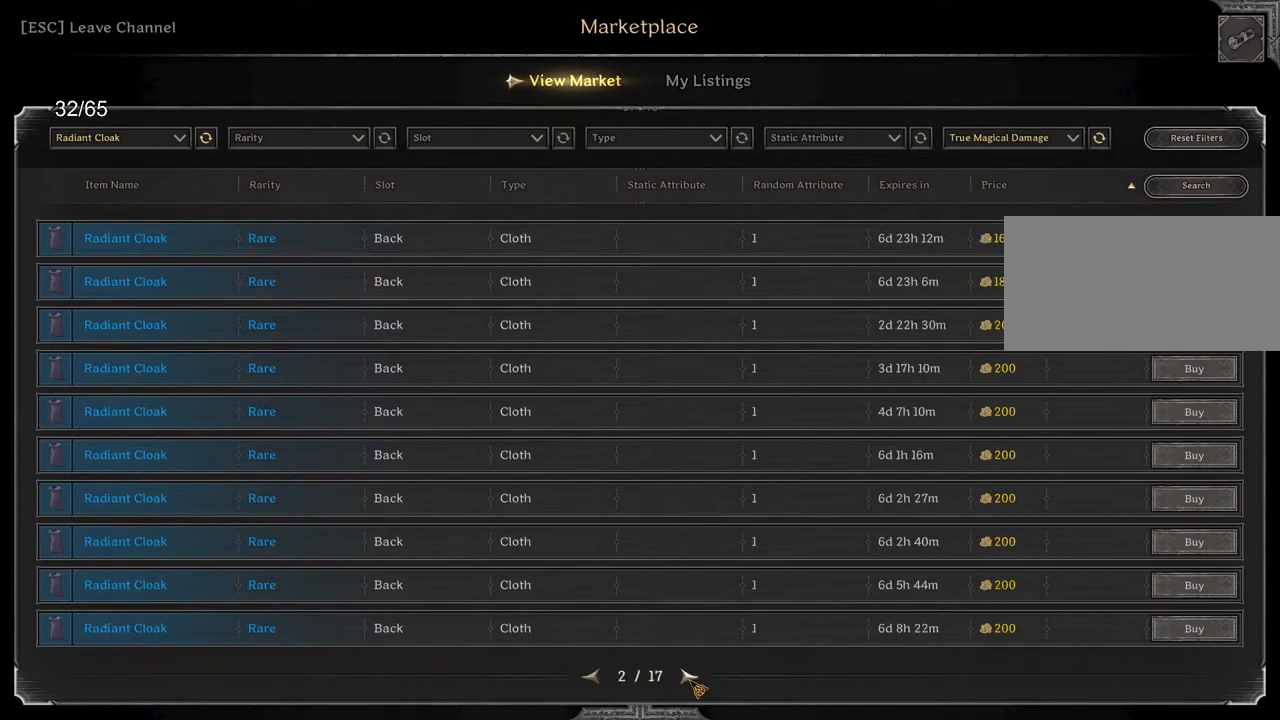
{"keys": [], "mouse": [], "events": []}
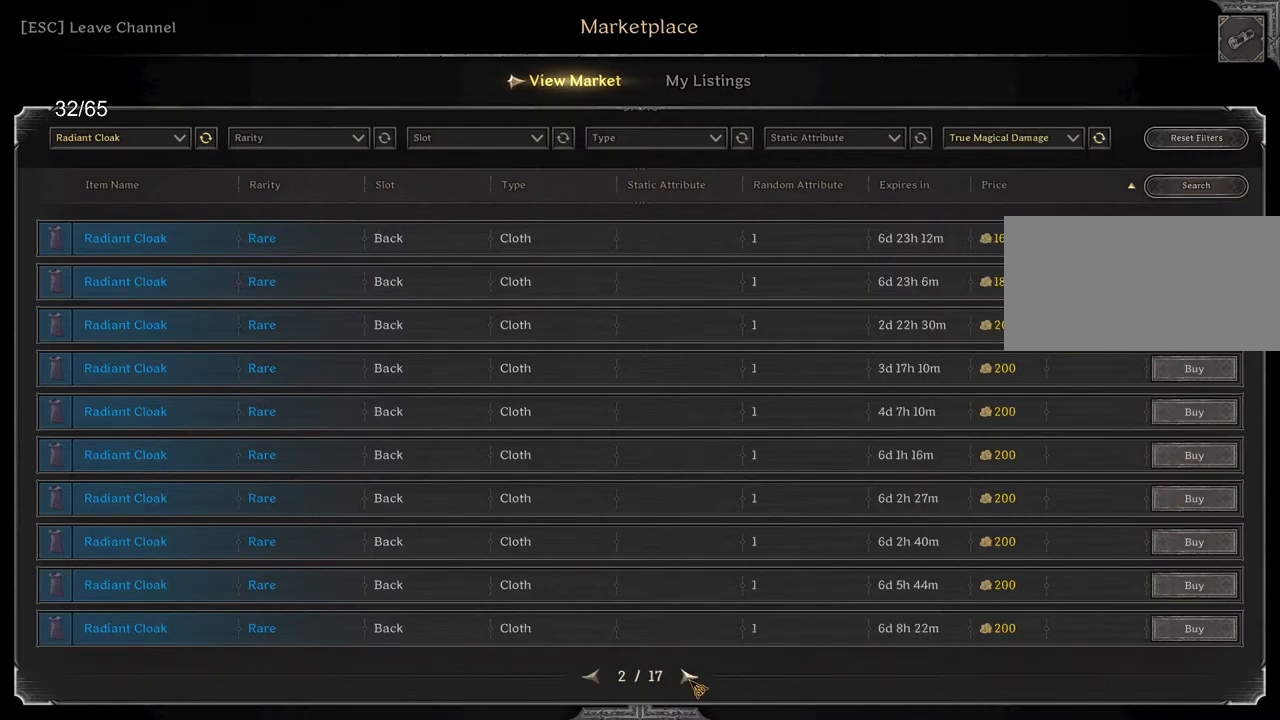
{"keys": [], "mouse": [], "events": []}
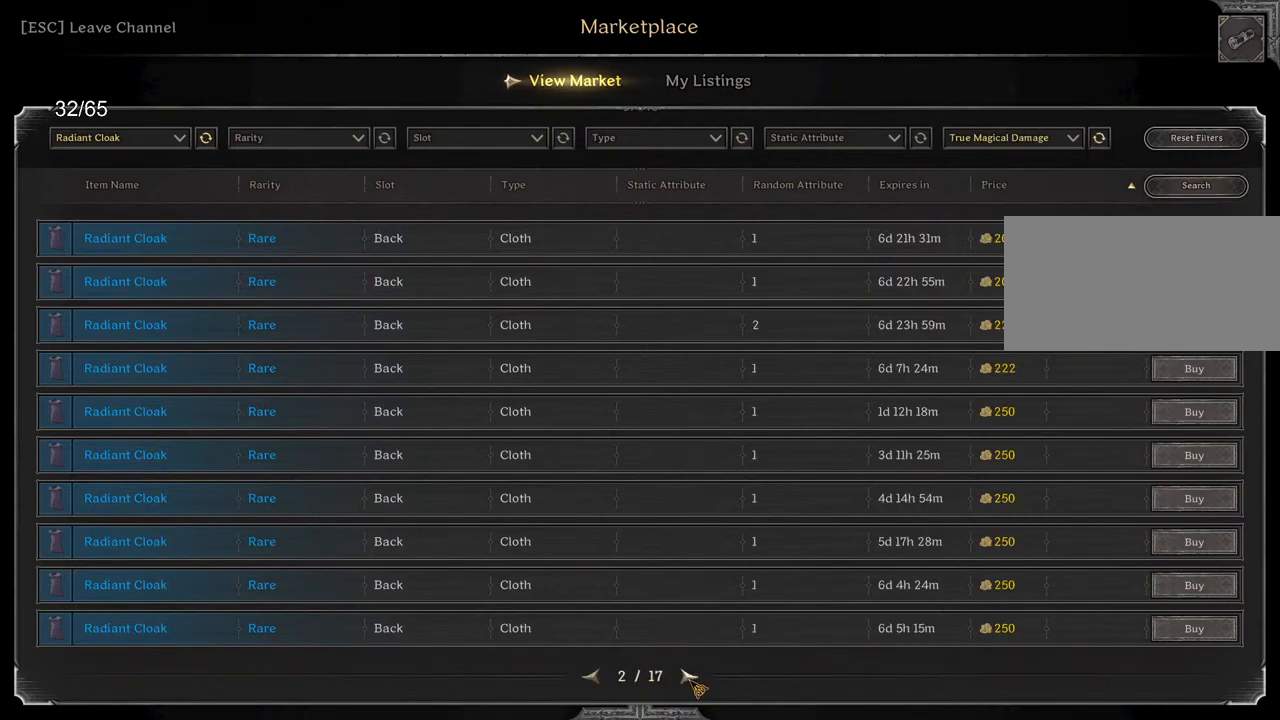
{"keys": [], "mouse": [], "events": [[83, "mouse_left", "down"], [167, "mouse_left", "up"]]}
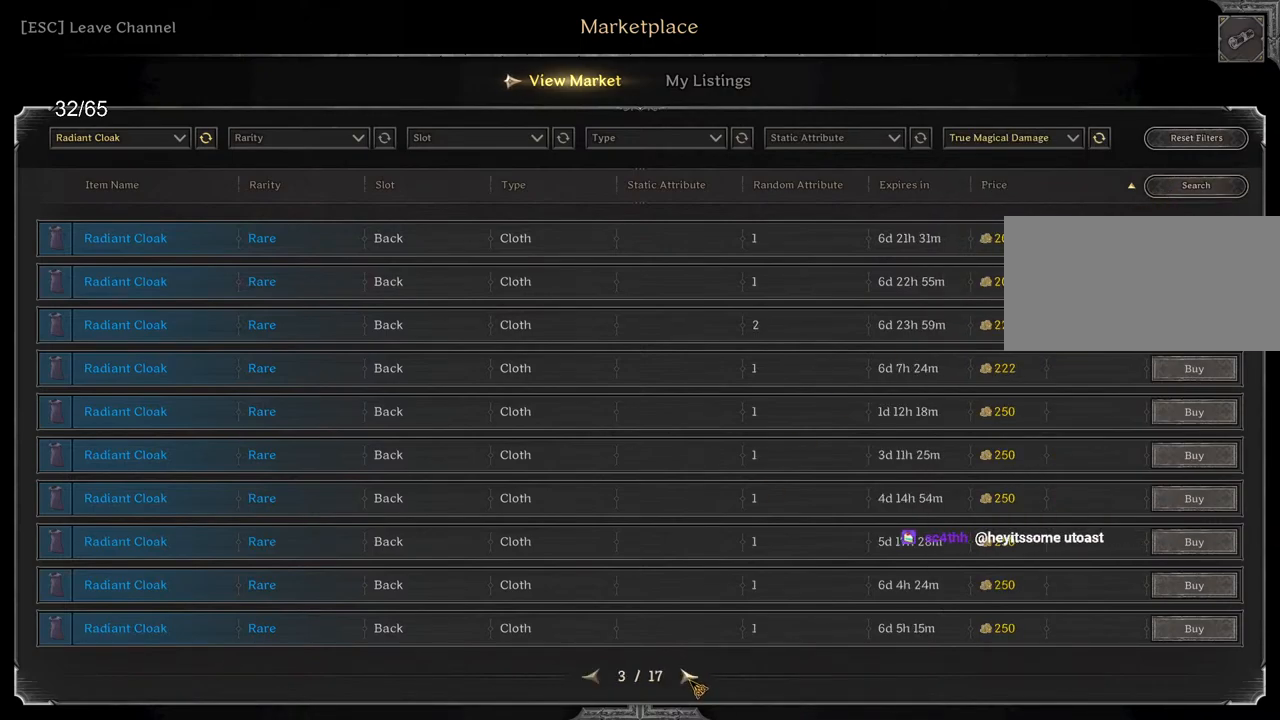
{"keys": [], "mouse": [], "events": []}
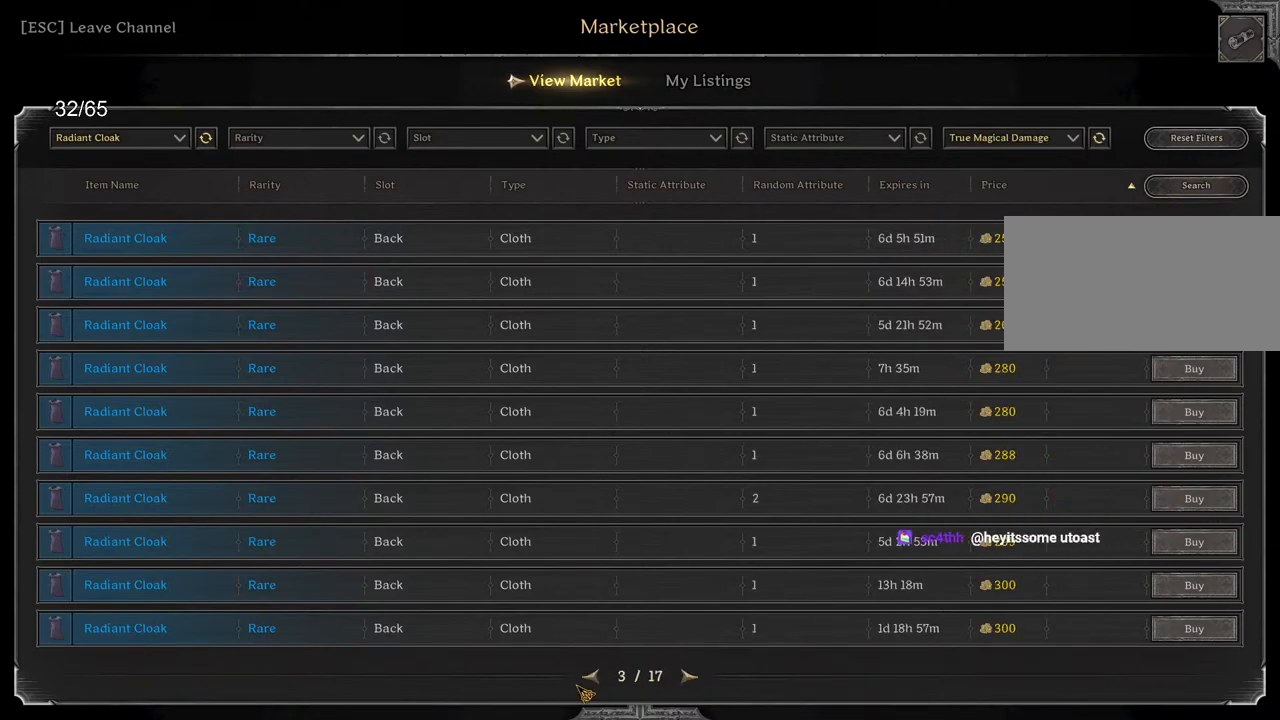
{"keys": [], "mouse": [], "events": [[33, "mouse_left", "down"], [117, "mouse_left", "up"]]}